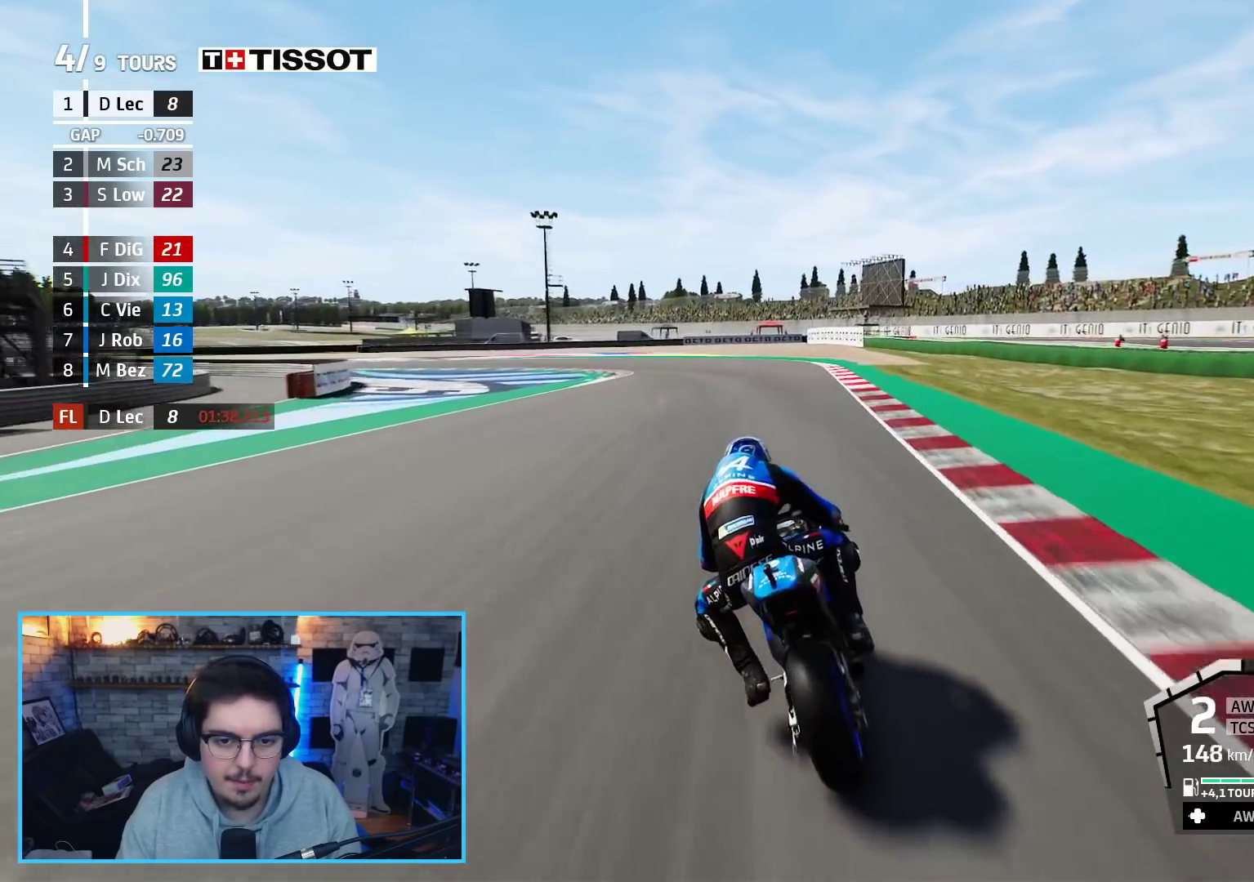
Gameplay with a controller (Xbox layout); each line is a JSON object with the inputs held at the frame after it. "events" lists button and stick changes between this image and that frame as [ms after this image, input, new state], when the widget could be followed in between.
{"buttons": ["L2", "L3"], "left_stick": "left", "right_stick": "center", "events": []}
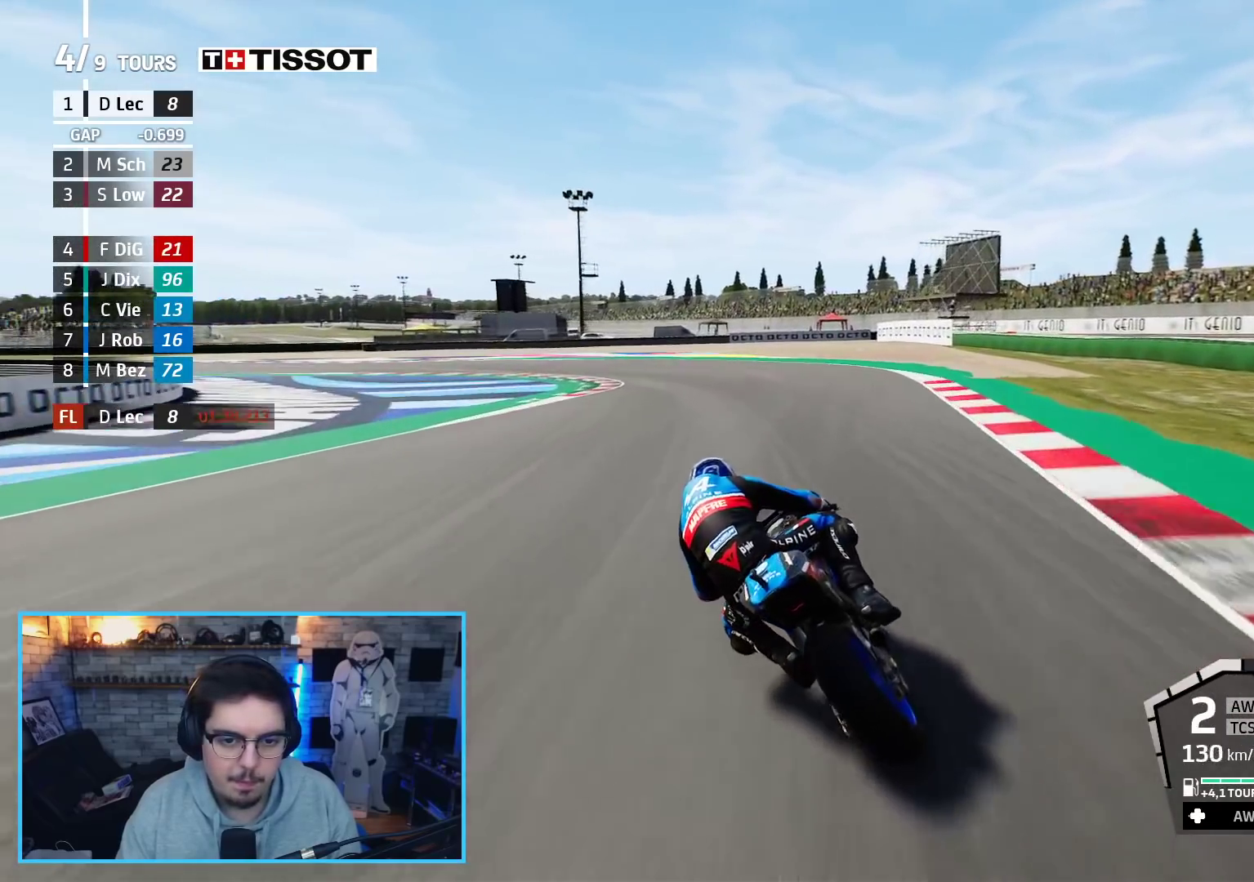
{"buttons": ["A", "L2", "L3"], "left_stick": "left", "right_stick": "center", "events": [[233, "A", "down"], [350, "A", "up"], [433, "A", "down"]]}
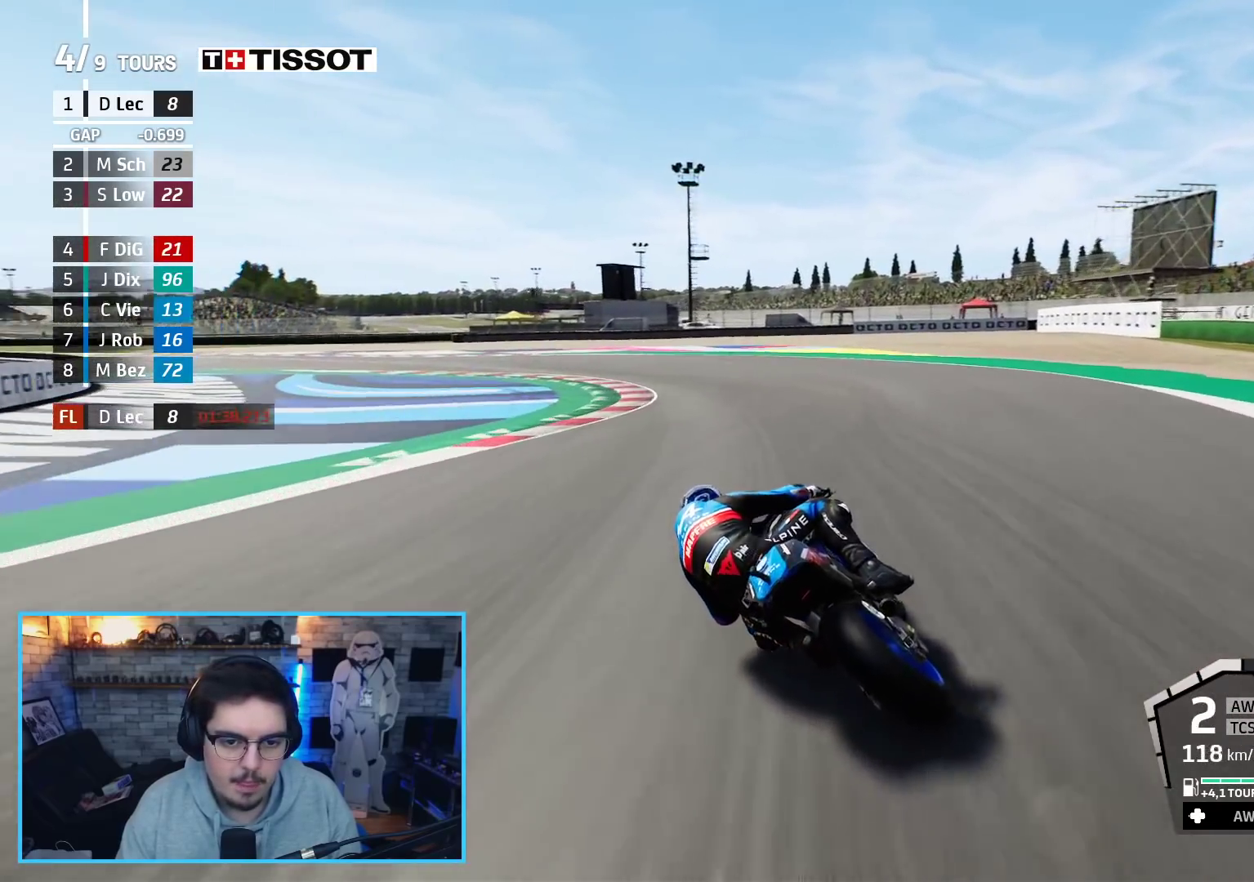
{"buttons": ["L3"], "left_stick": "left", "right_stick": "center", "events": [[67, "A", "up"], [433, "L2", "up"]]}
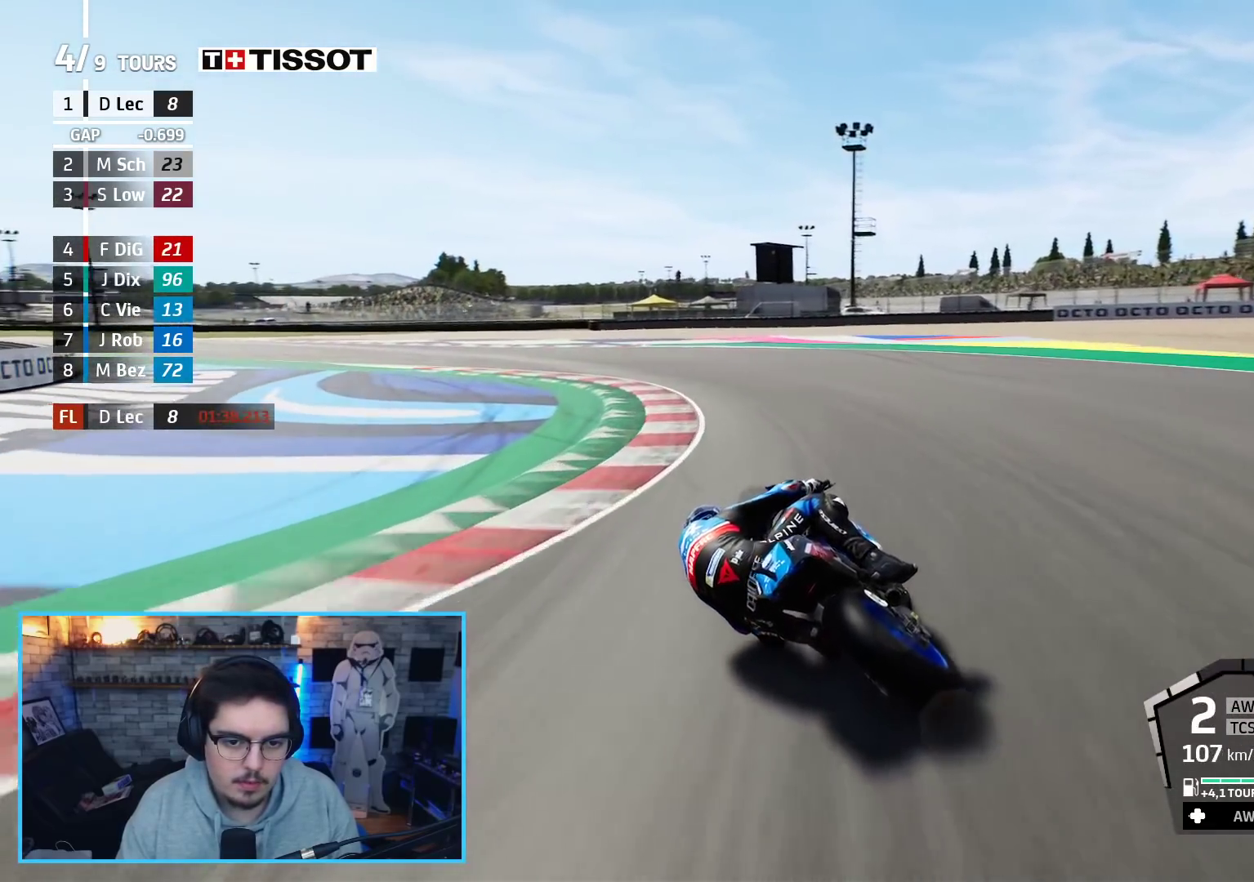
{"buttons": ["R2"], "left_stick": "left", "right_stick": "center", "events": [[217, "R2", "down"], [450, "L3", "up"]]}
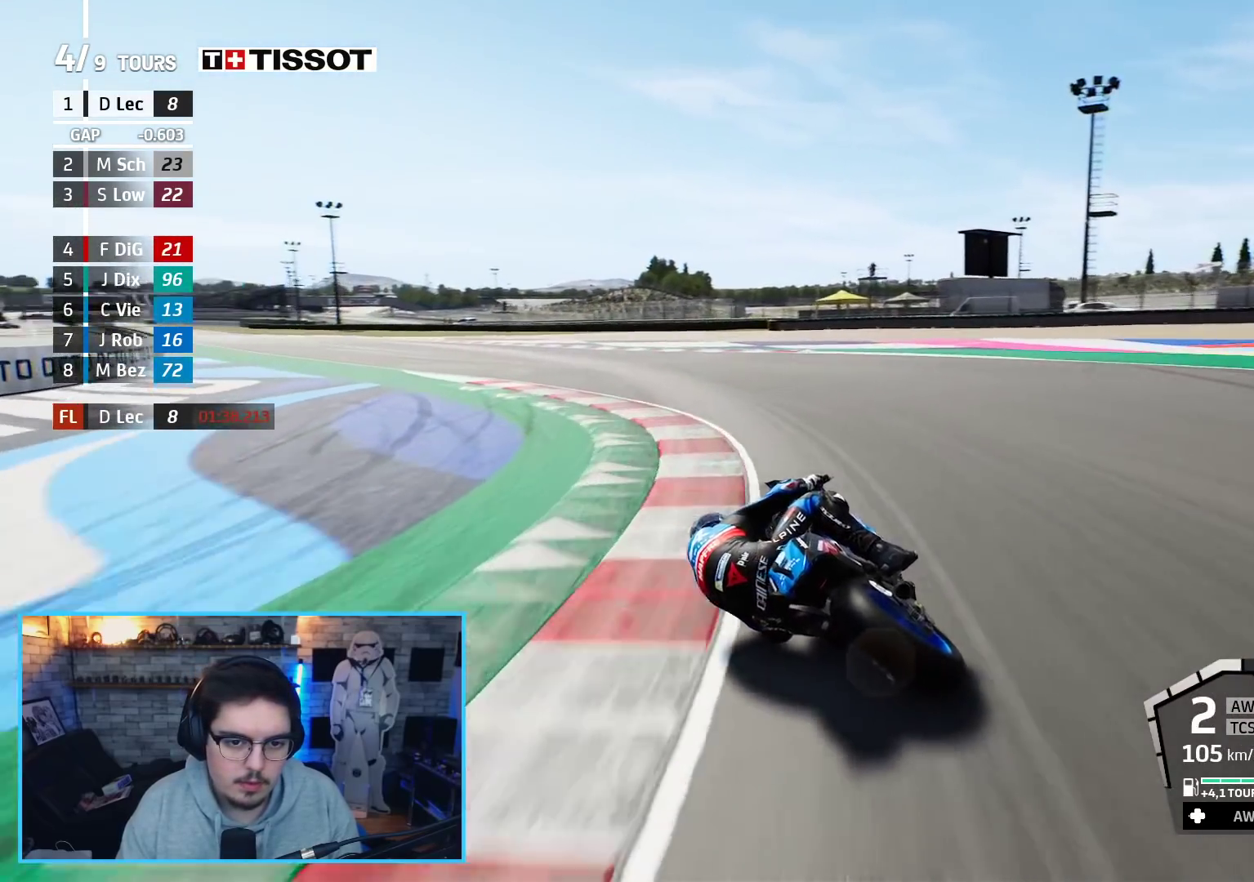
{"buttons": ["R2"], "left_stick": "up-left", "right_stick": "center", "events": [[333, "left_stick", "up-left"]]}
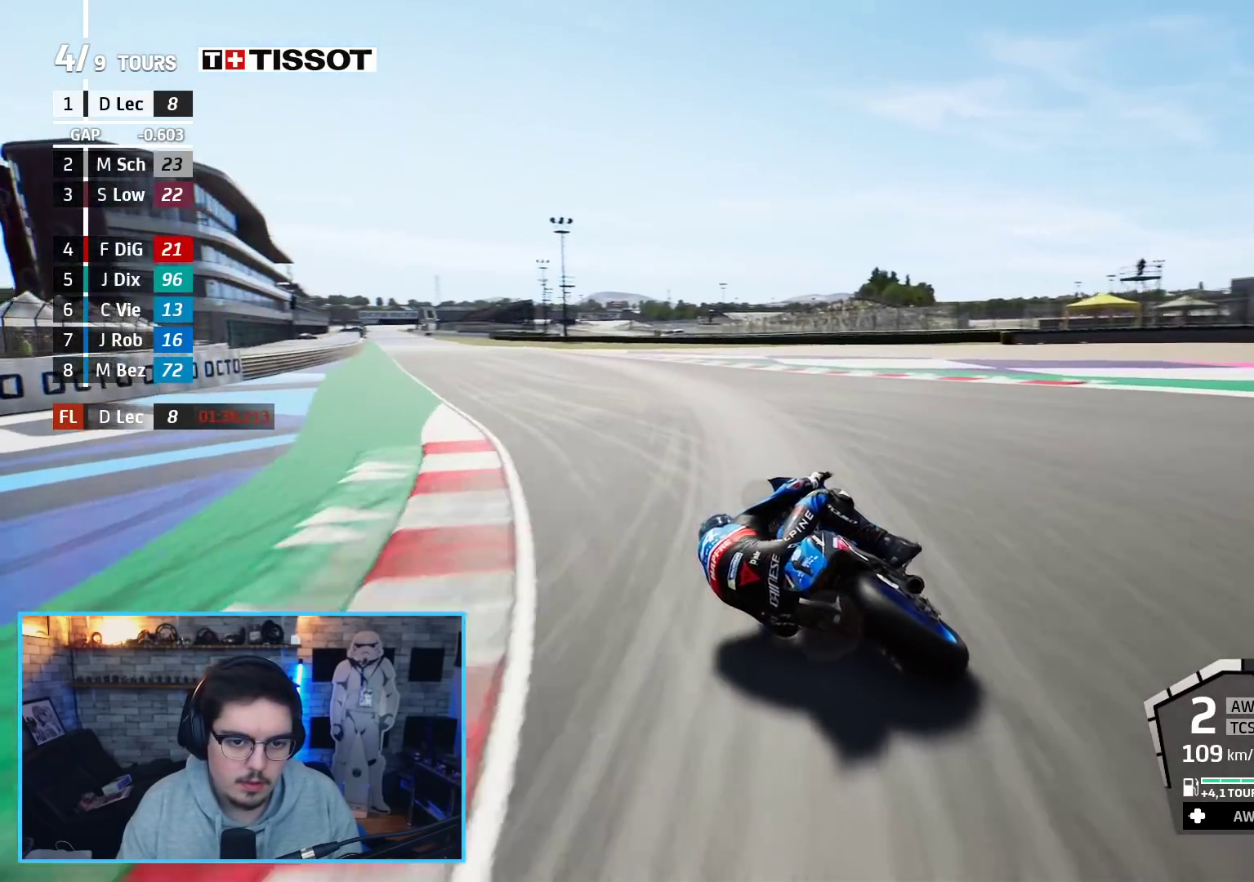
{"buttons": ["R2"], "left_stick": "up-left", "right_stick": "center", "events": []}
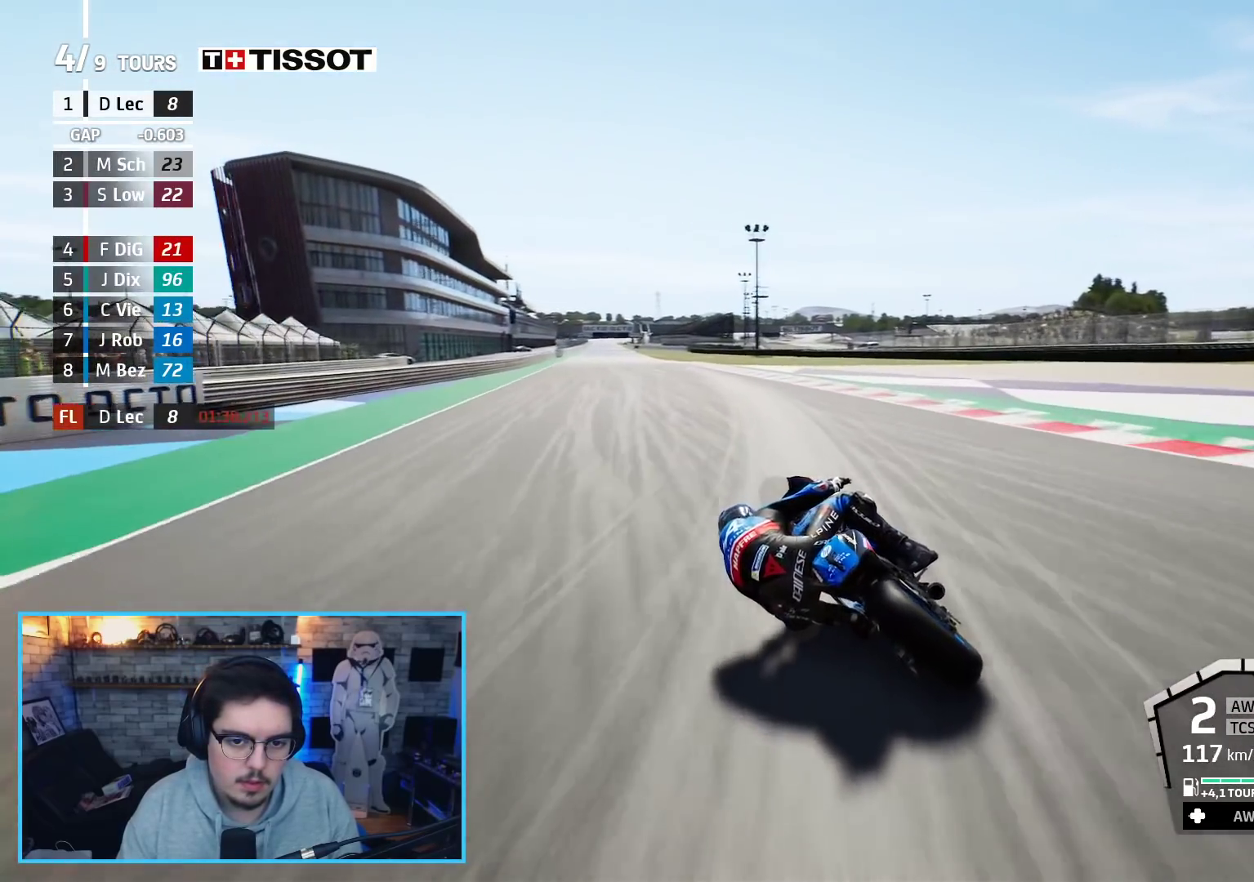
{"buttons": ["R2"], "left_stick": "up-left", "right_stick": "center", "events": []}
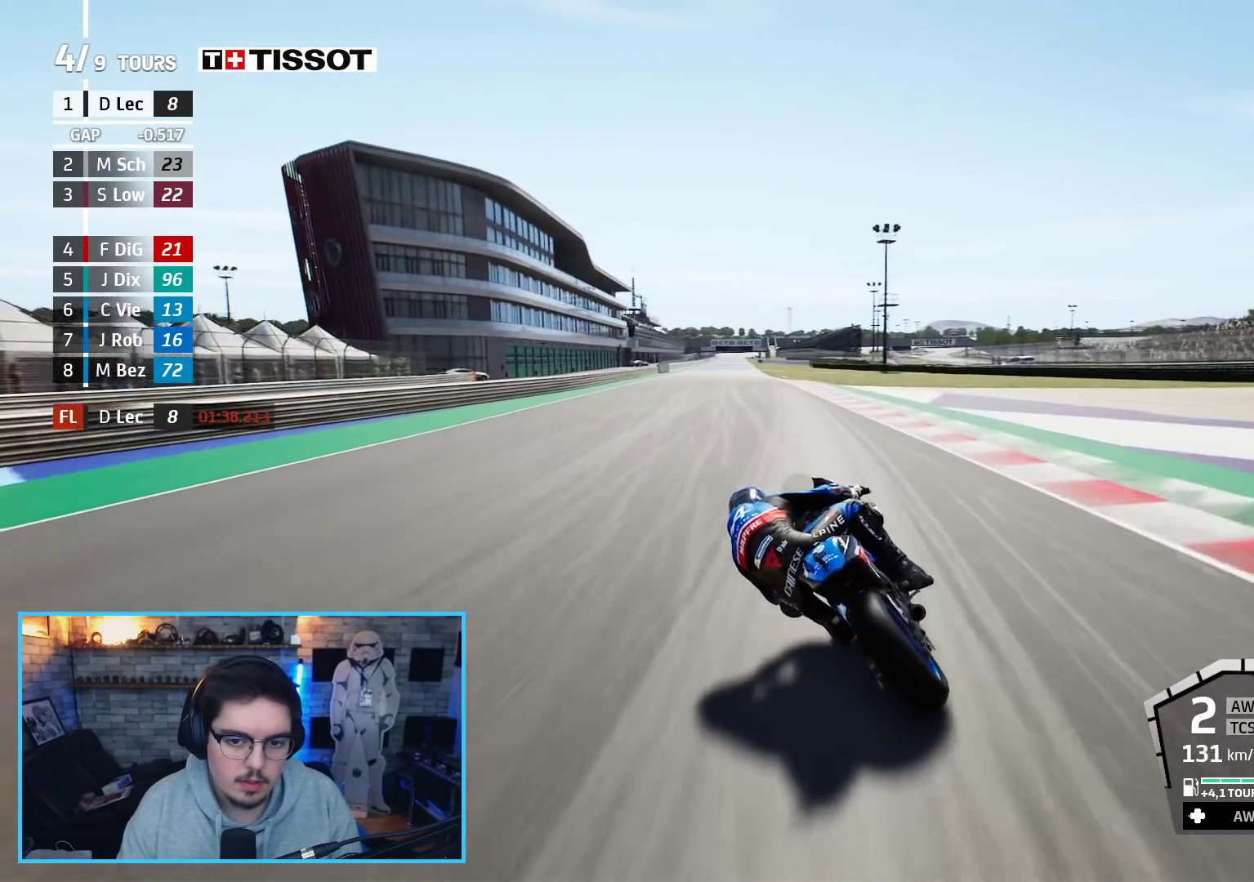
{"buttons": ["R2"], "left_stick": "left", "right_stick": "center", "events": [[133, "left_stick", "center"], [267, "DPAD_UP", "down"], [350, "DPAD_UP", "up"], [433, "left_stick", "left"]]}
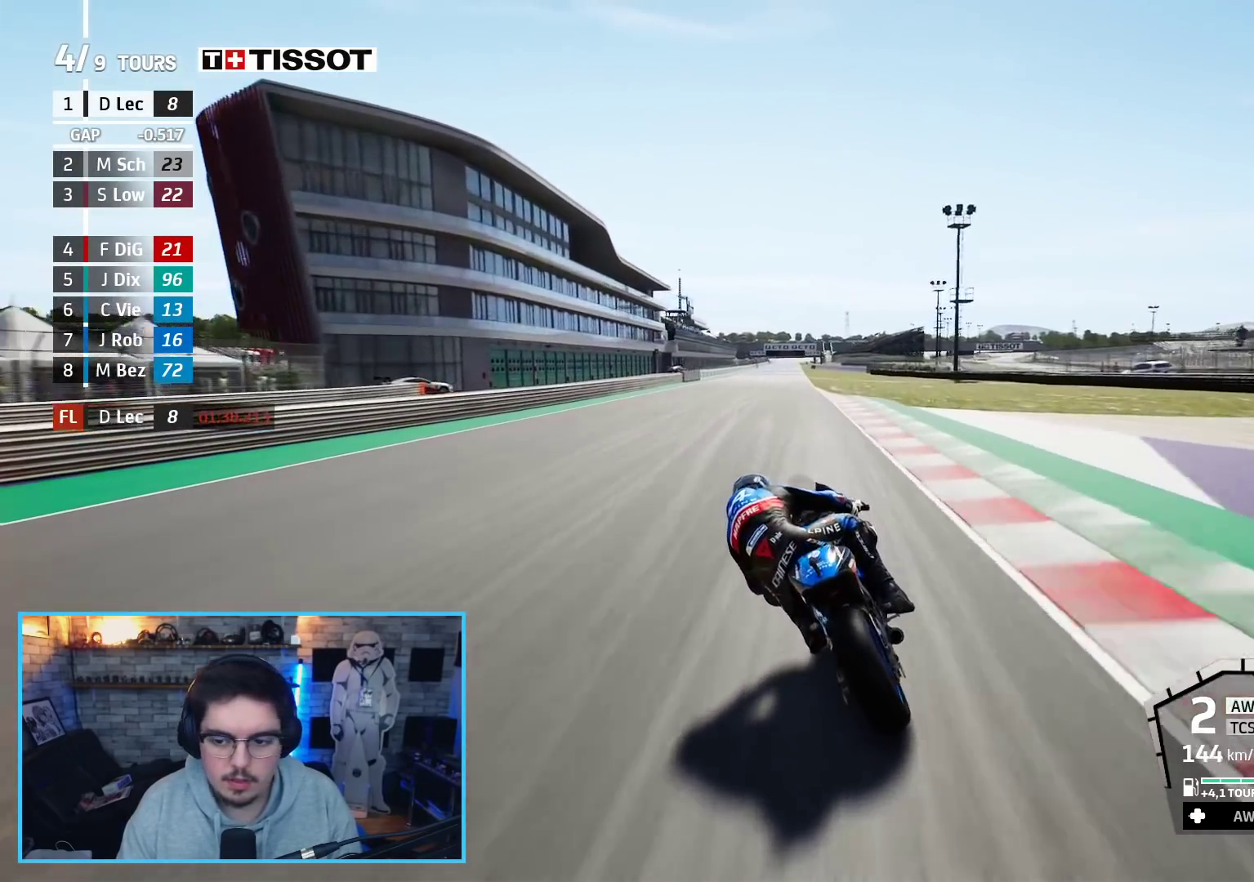
{"buttons": ["R2"], "left_stick": "center", "right_stick": "center", "events": [[67, "left_stick", "center"], [283, "B", "down"], [317, "left_stick", "up-left"], [383, "B", "up"], [400, "left_stick", "center"]]}
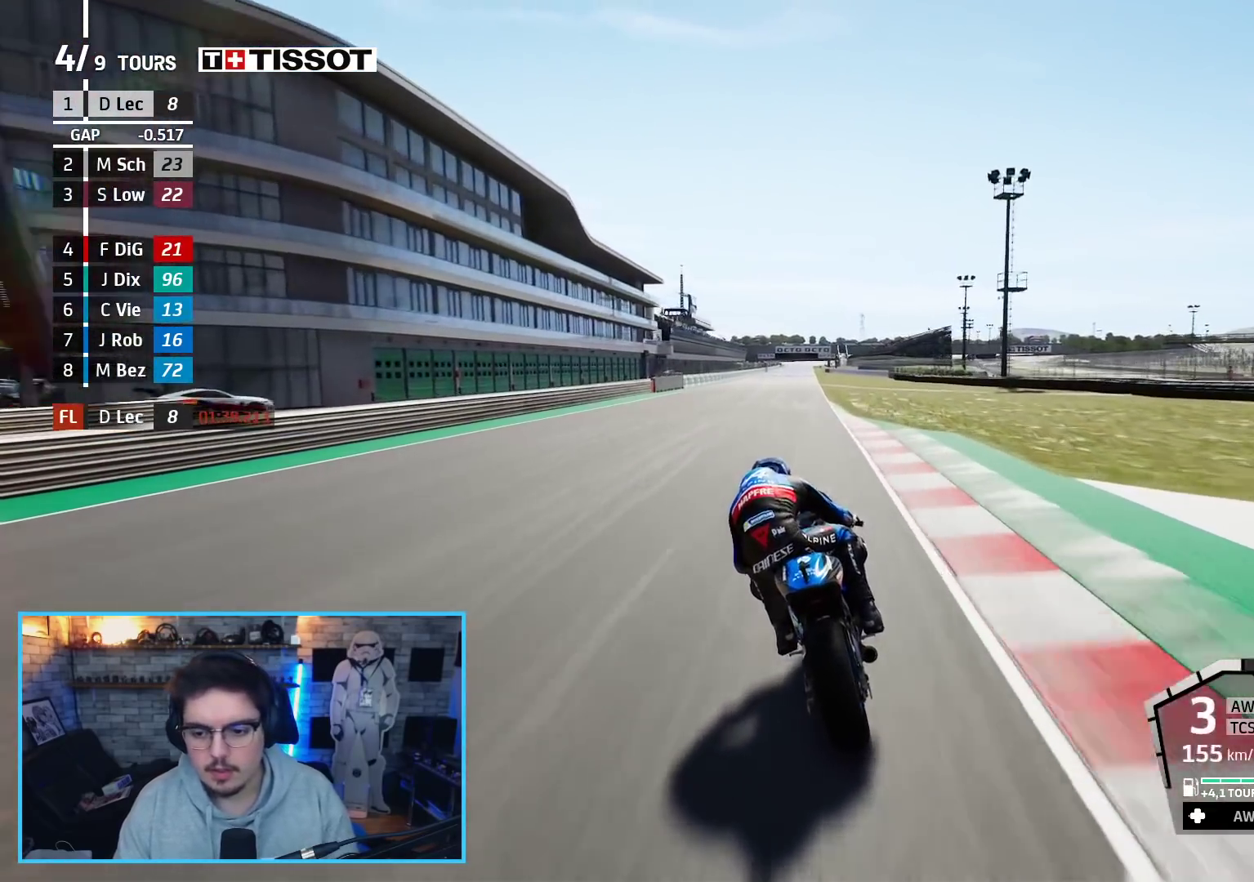
{"buttons": ["R2"], "left_stick": "center", "right_stick": "center", "events": [[317, "left_stick", "up-left"], [383, "left_stick", "center"]]}
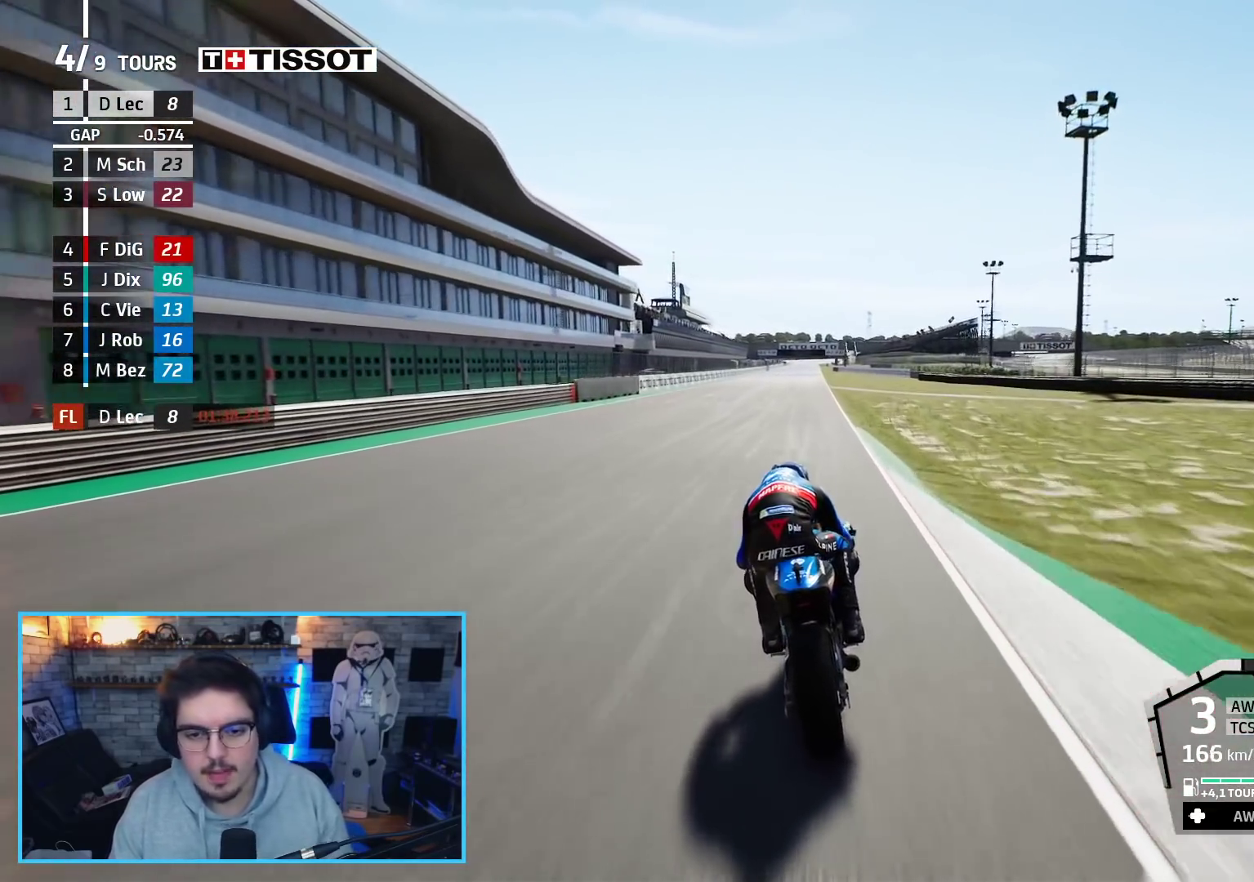
{"buttons": ["R2"], "left_stick": "up-left", "right_stick": "center", "events": [[117, "left_stick", "up-left"], [167, "left_stick", "center"], [483, "left_stick", "up-left"]]}
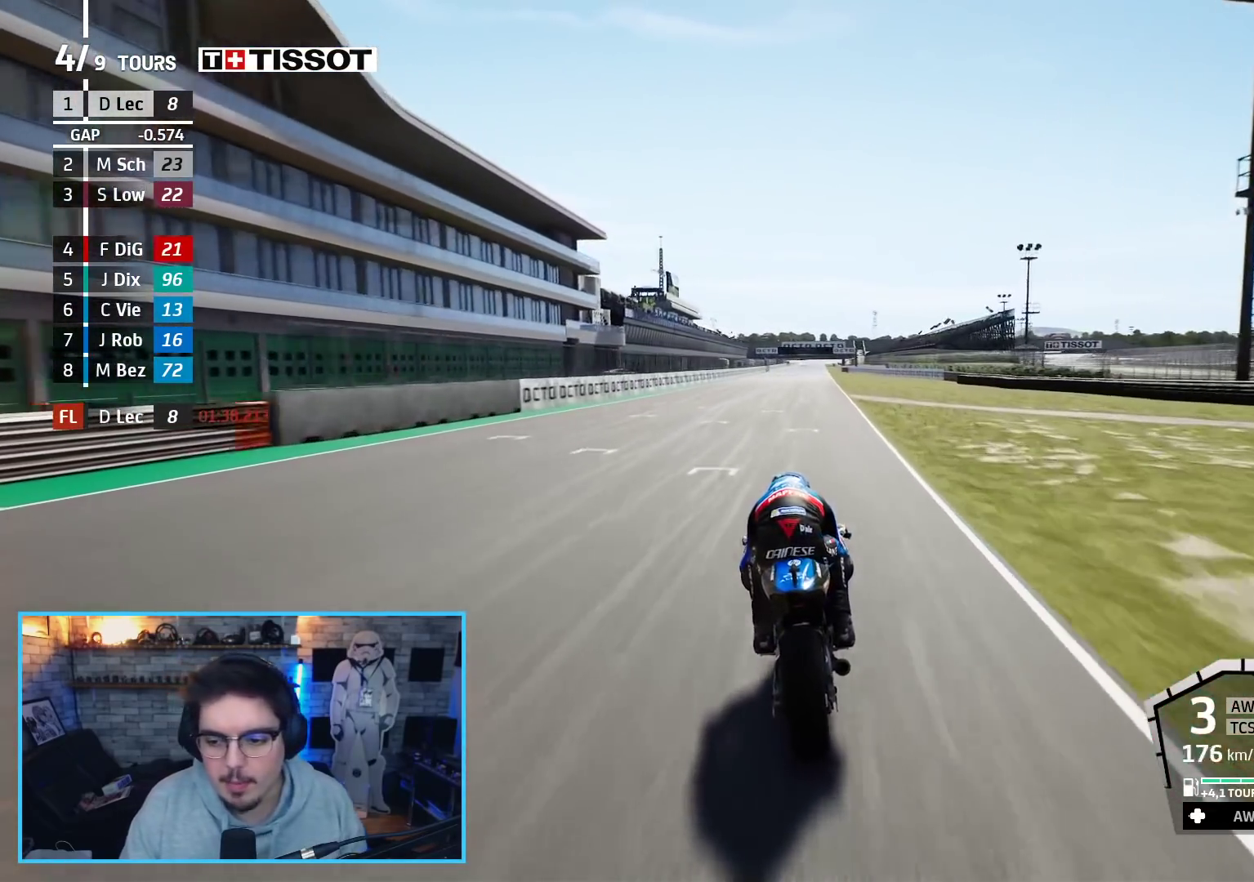
{"buttons": ["R2"], "left_stick": "center", "right_stick": "center", "events": [[50, "left_stick", "center"]]}
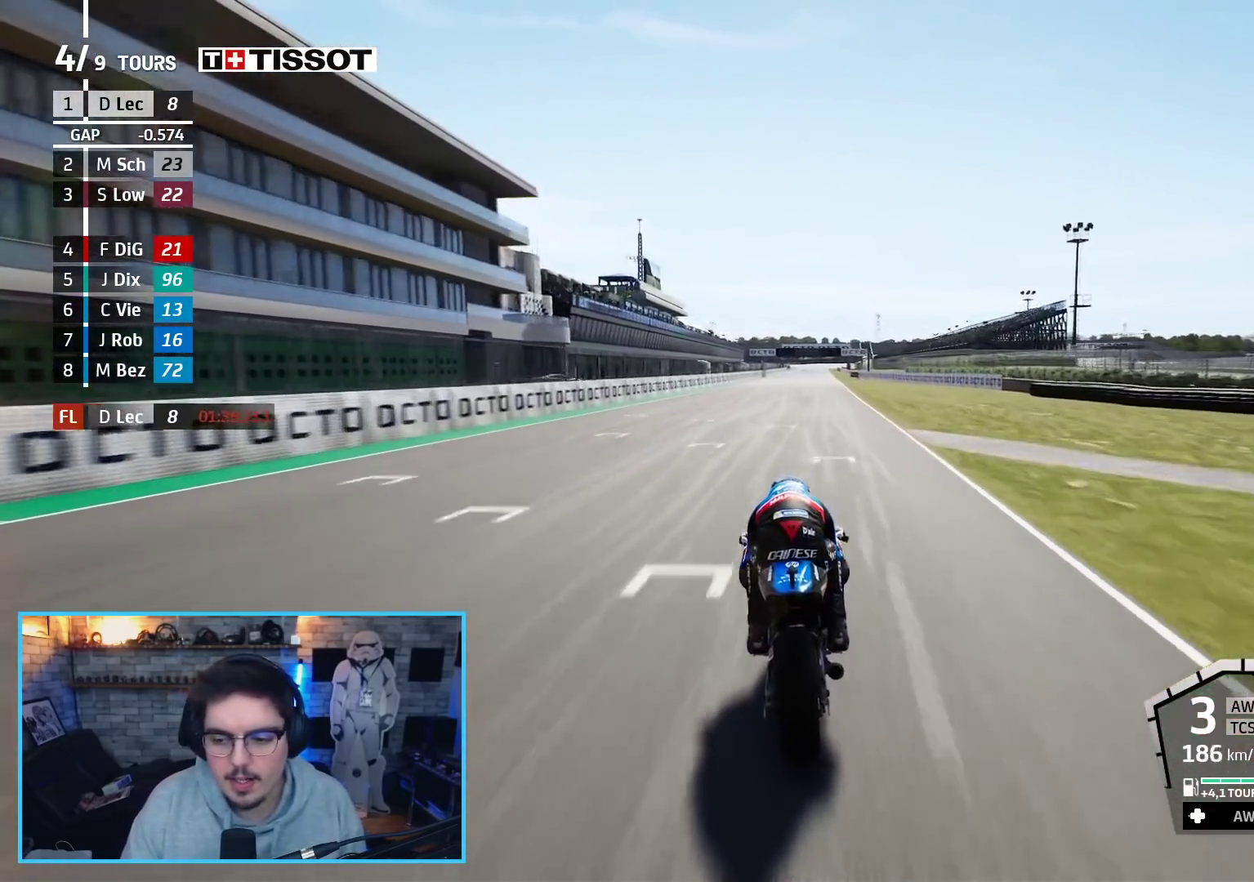
{"buttons": ["R2", "R3"], "left_stick": "center", "right_stick": "center", "events": [[33, "R3", "down"], [217, "left_stick", "up-left"], [300, "left_stick", "center"]]}
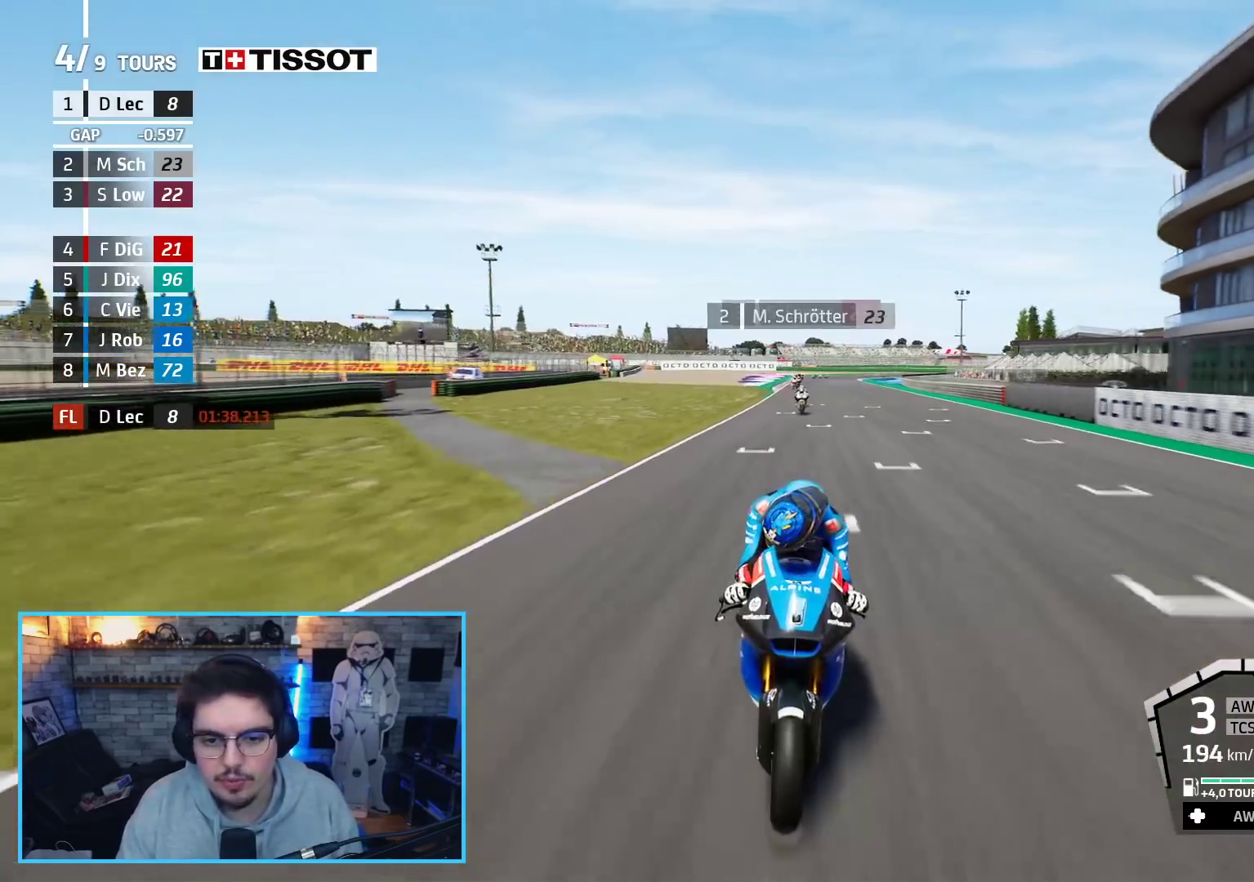
{"buttons": ["R2"], "left_stick": "center", "right_stick": "center", "events": [[117, "left_stick", "up-left"], [183, "left_stick", "center"], [200, "R3", "up"]]}
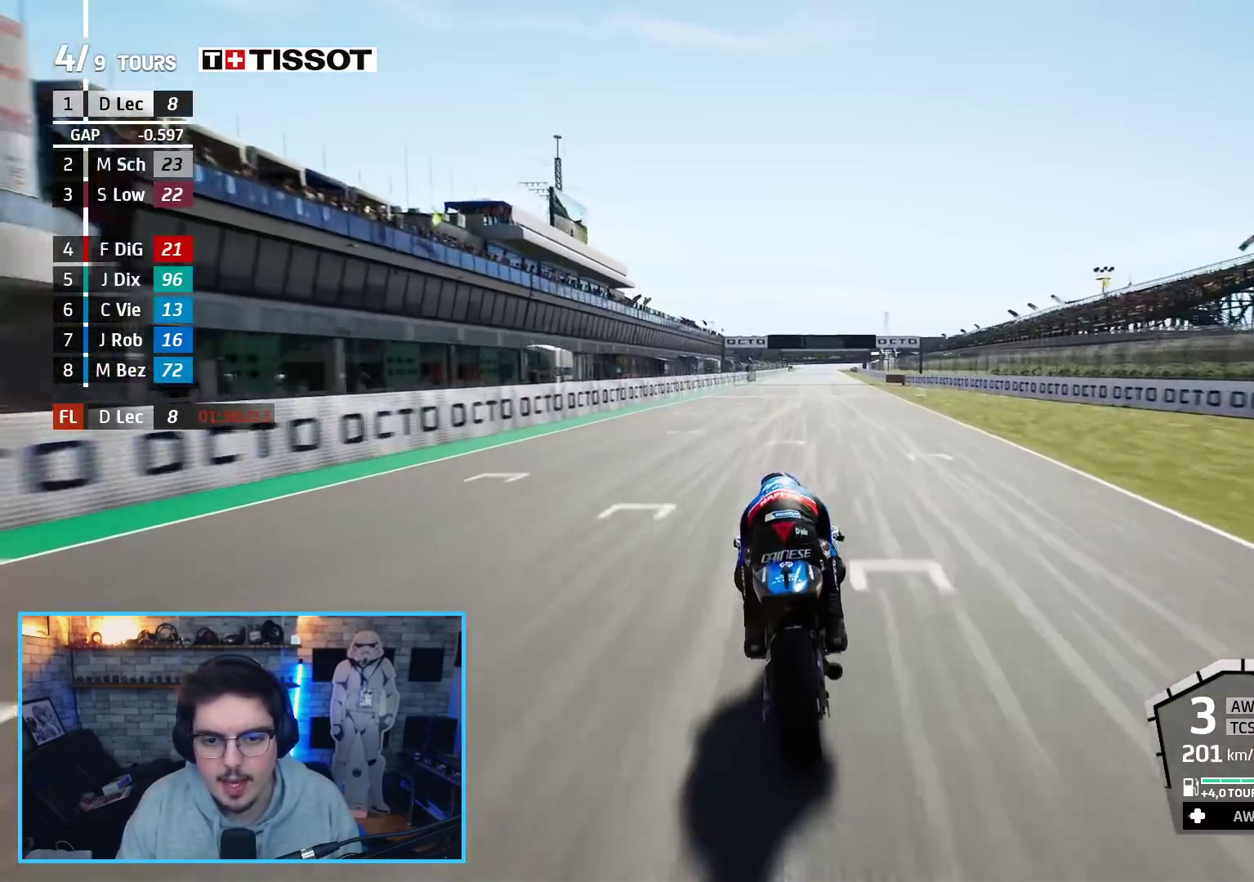
{"buttons": ["R2"], "left_stick": "center", "right_stick": "center", "events": [[233, "left_stick", "up"], [250, "B", "down"], [350, "left_stick", "center"], [383, "B", "up"]]}
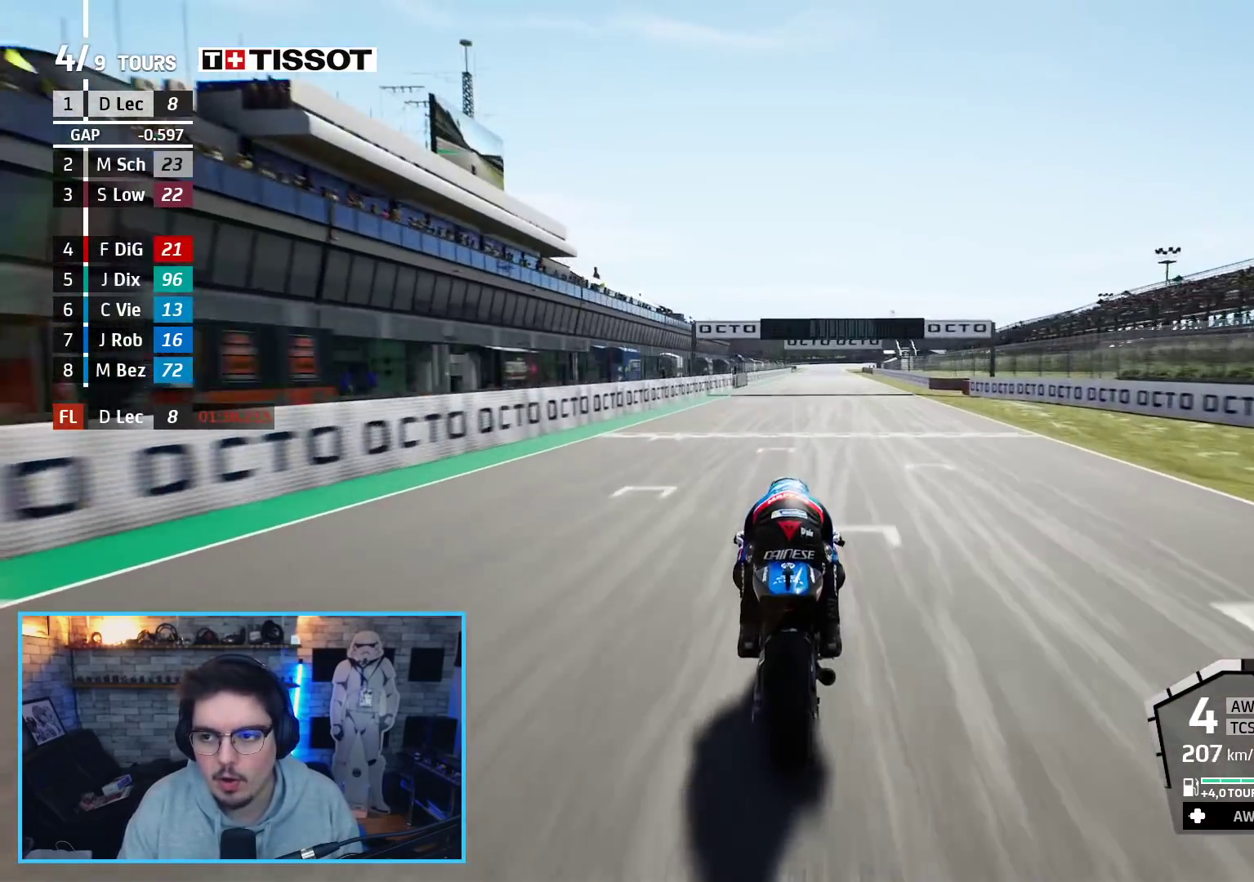
{"buttons": ["R2"], "left_stick": "center", "right_stick": "center", "events": [[100, "left_stick", "up-right"], [183, "left_stick", "center"]]}
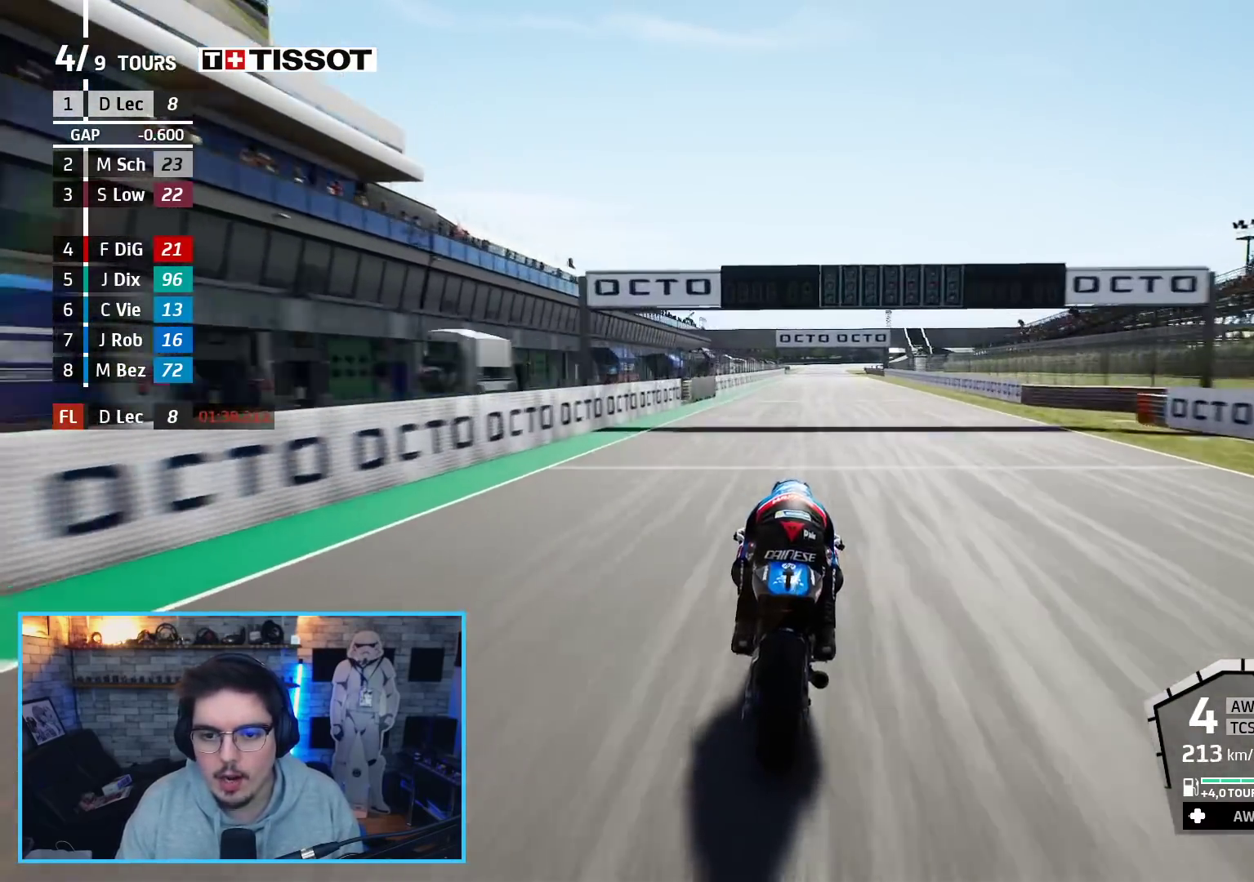
{"buttons": ["R2"], "left_stick": "center", "right_stick": "center", "events": [[33, "left_stick", "up"], [217, "left_stick", "center"], [317, "left_stick", "up"], [467, "left_stick", "center"]]}
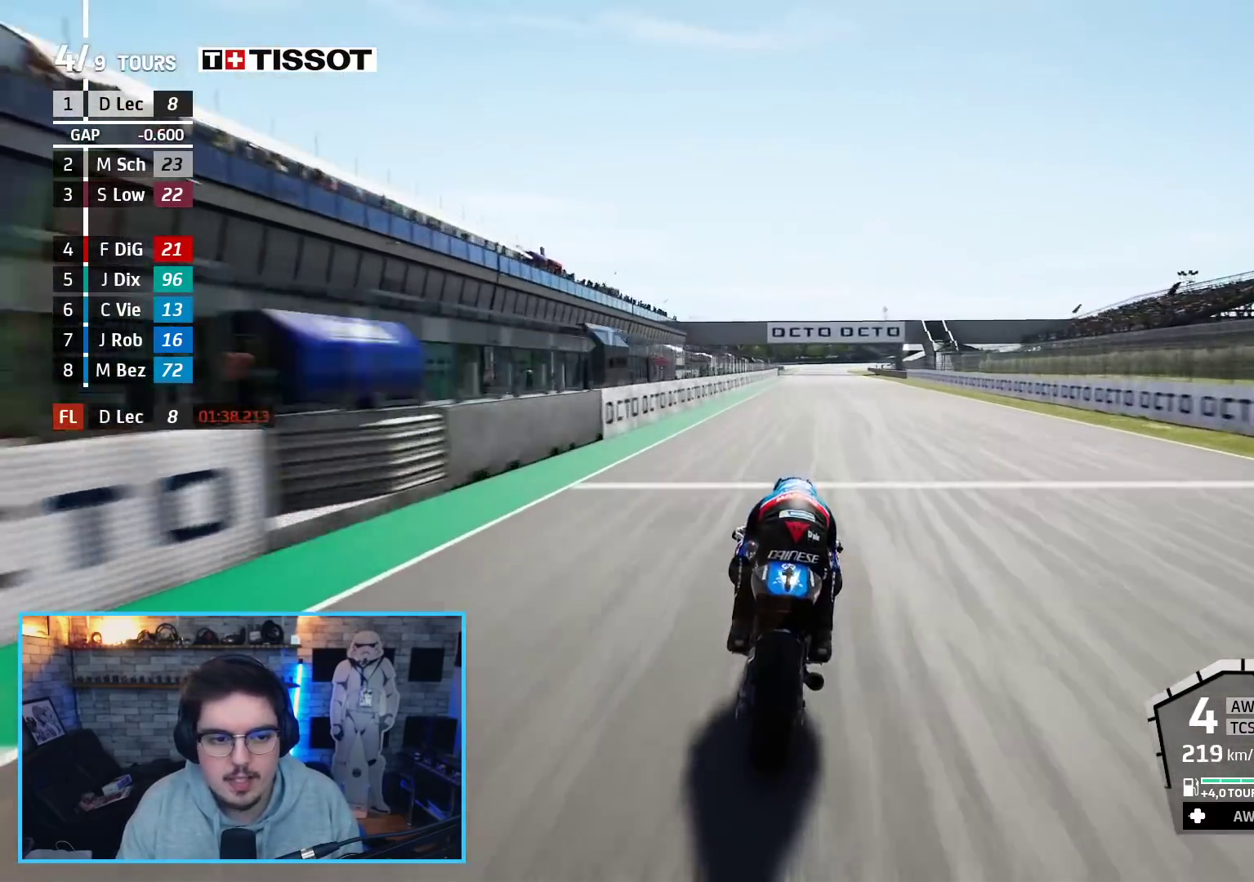
{"buttons": ["R2"], "left_stick": "center", "right_stick": "center", "events": [[117, "left_stick", "up-right"], [217, "left_stick", "center"]]}
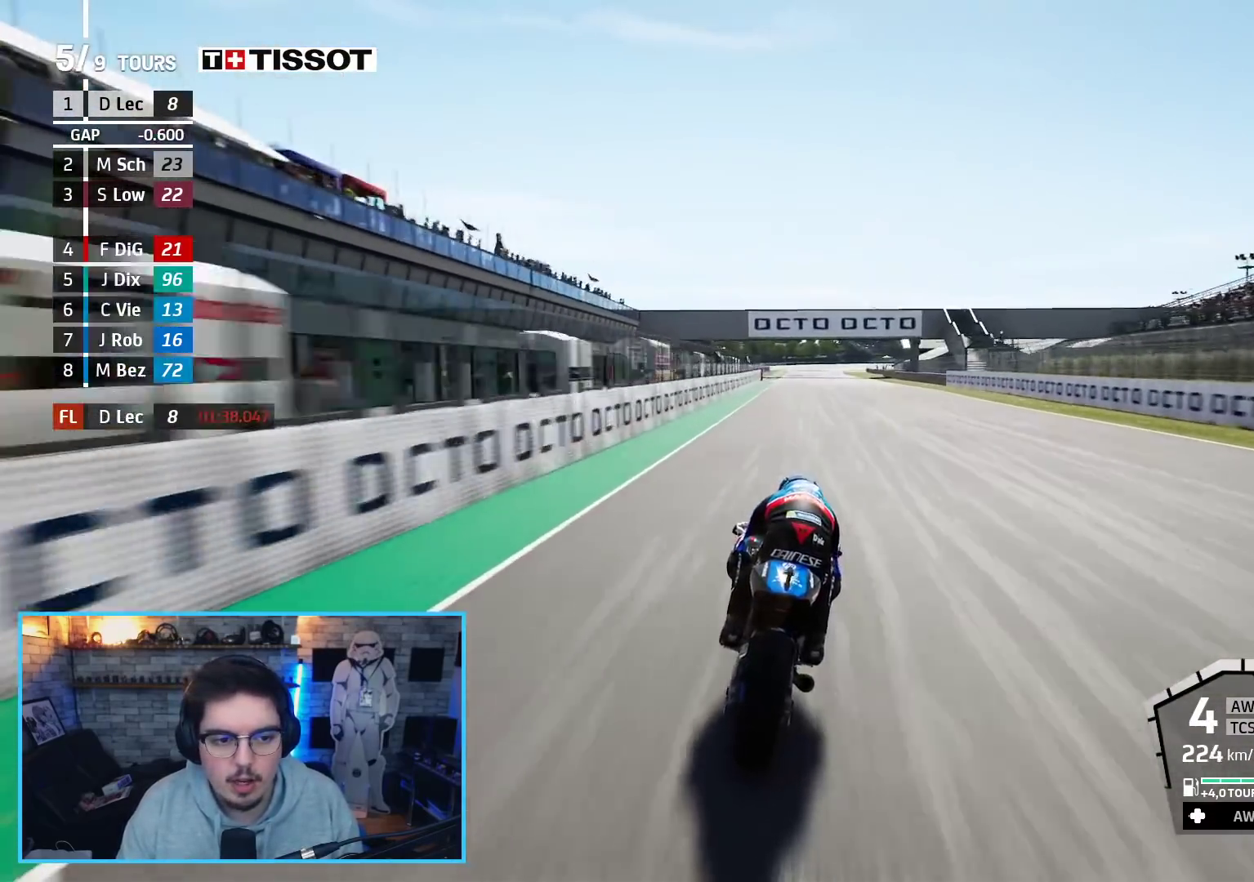
{"buttons": ["R2"], "left_stick": "left", "right_stick": "center", "events": [[67, "left_stick", "up-right"], [200, "left_stick", "center"], [483, "left_stick", "left"]]}
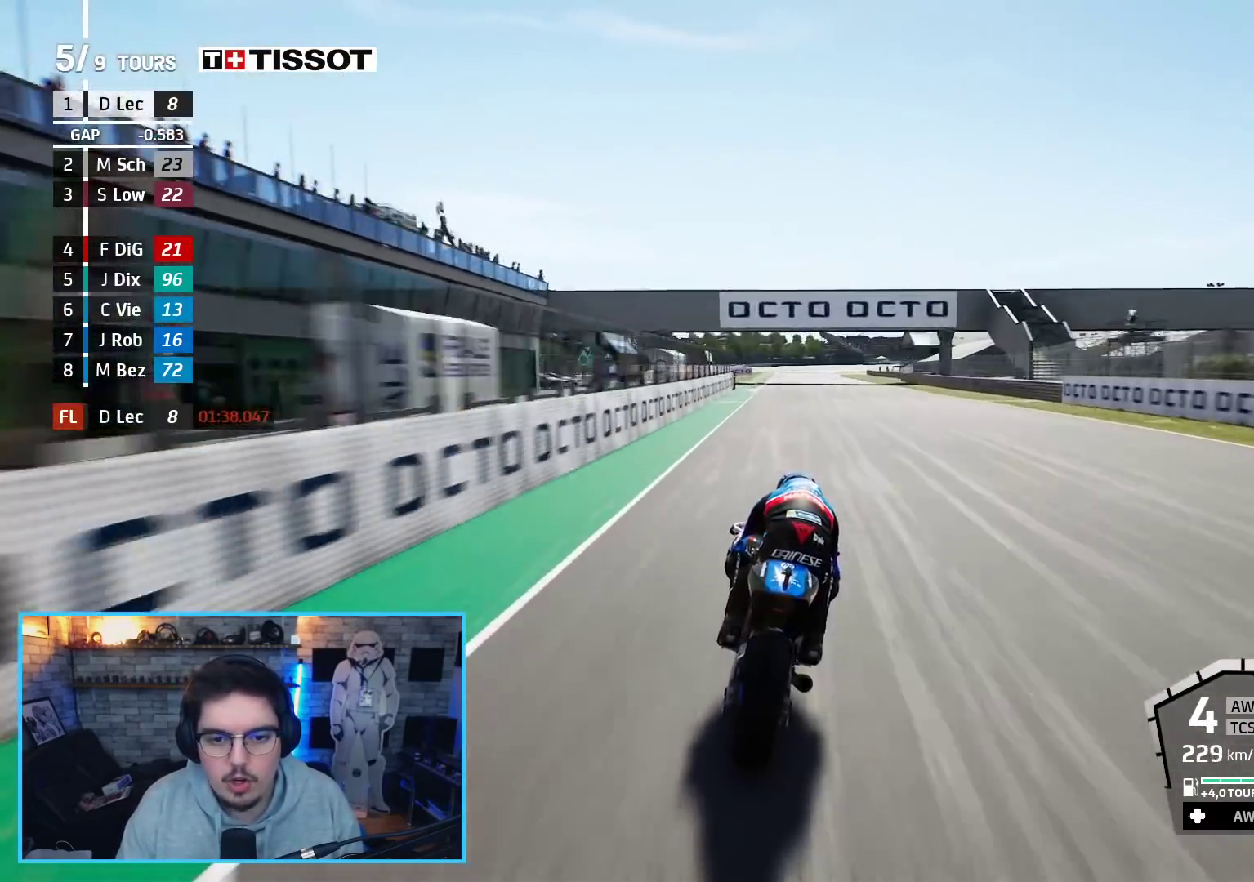
{"buttons": ["R2"], "left_stick": "center", "right_stick": "center", "events": [[200, "left_stick", "center"]]}
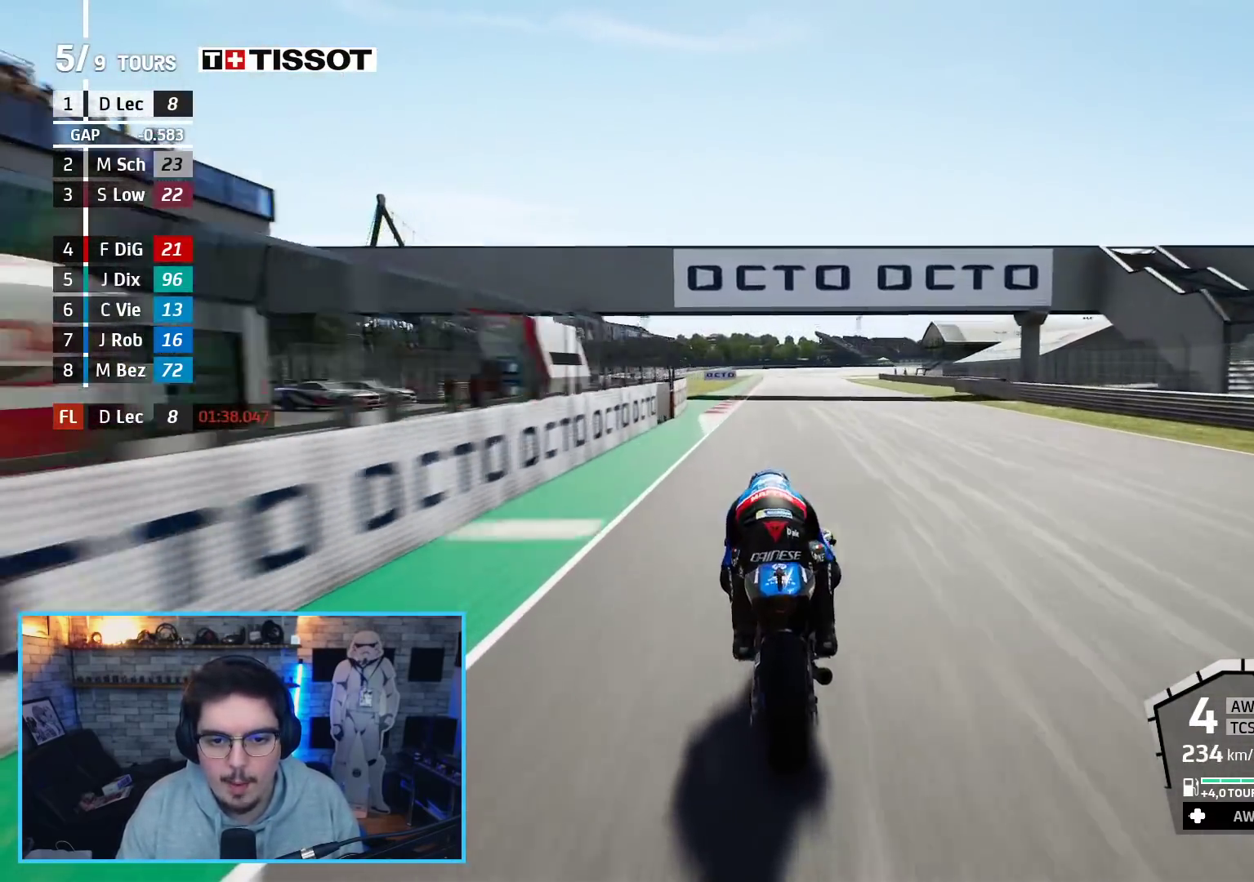
{"buttons": ["A", "L2", "L3"], "left_stick": "down", "right_stick": "center", "events": [[83, "left_stick", "down"], [117, "A", "down"], [117, "X", "down"], [167, "L3", "down"], [217, "L2", "down"], [217, "R2", "up"], [300, "X", "up"]]}
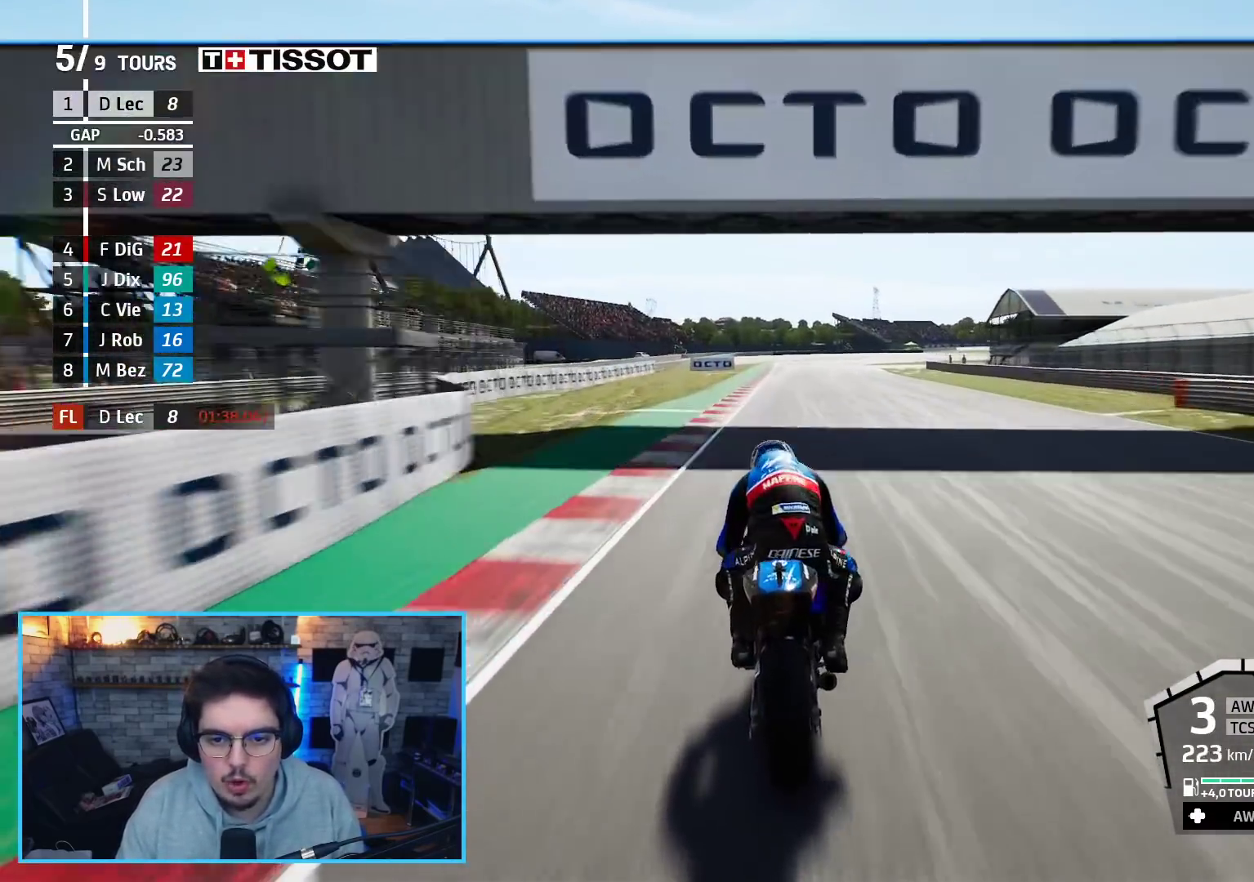
{"buttons": ["A", "L2", "L3"], "left_stick": "down", "right_stick": "center", "events": [[83, "X", "down"], [250, "X", "up"]]}
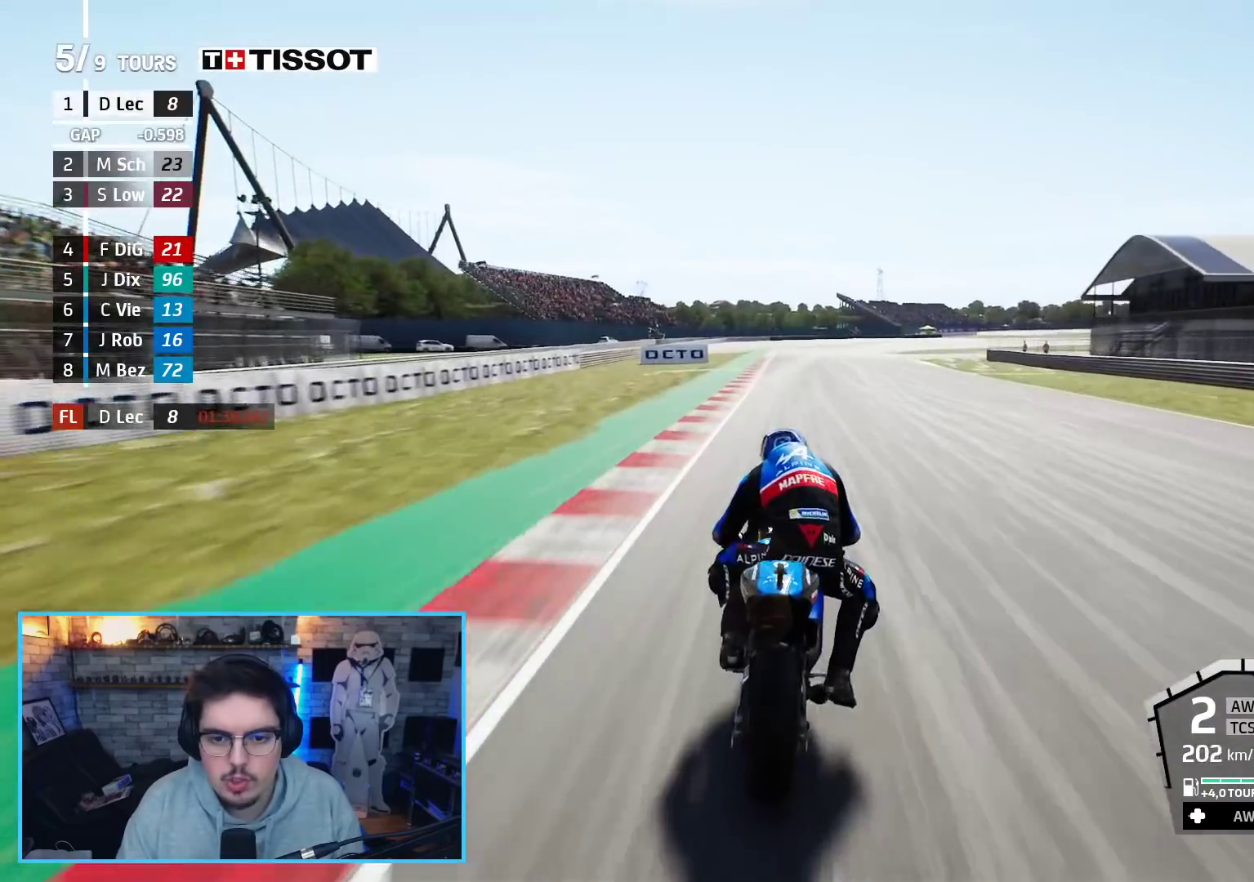
{"buttons": ["A", "L2", "L3"], "left_stick": "down-right", "right_stick": "center", "events": [[167, "left_stick", "down-right"]]}
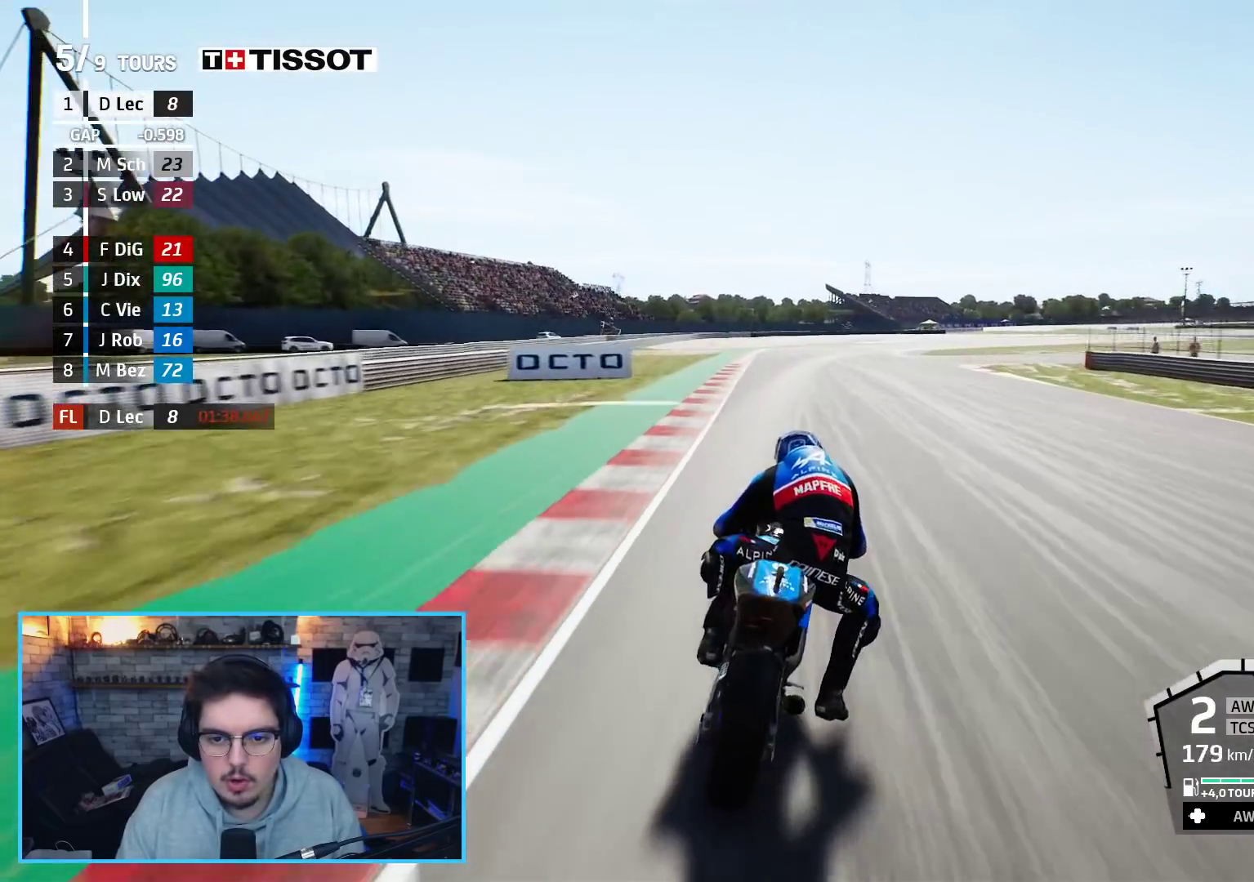
{"buttons": ["A", "L2", "L3"], "left_stick": "down-right", "right_stick": "center", "events": []}
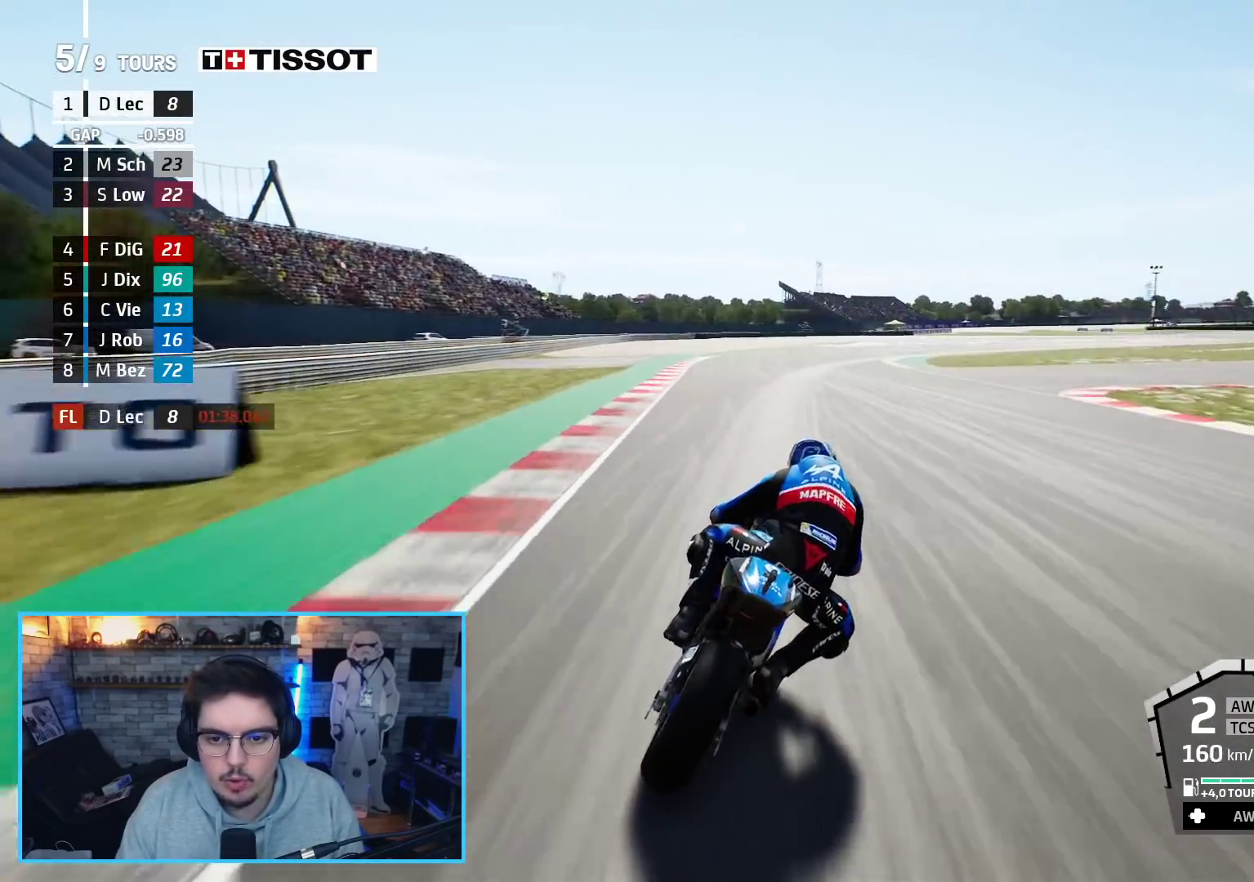
{"buttons": ["L2", "L3"], "left_stick": "right", "right_stick": "center", "events": [[217, "L2", "up"], [317, "L2", "down"], [367, "left_stick", "right"], [433, "A", "up"]]}
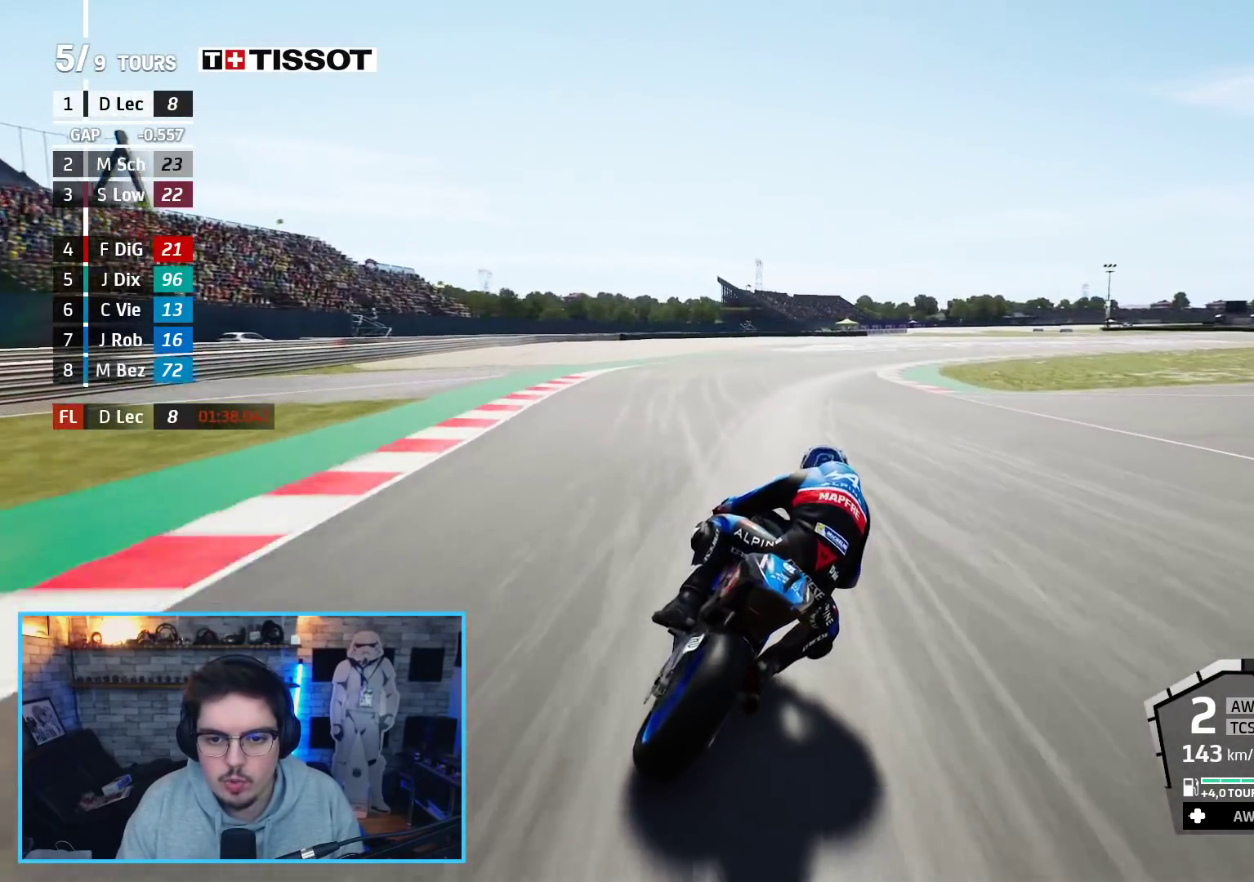
{"buttons": ["L2", "L3"], "left_stick": "right", "right_stick": "center", "events": []}
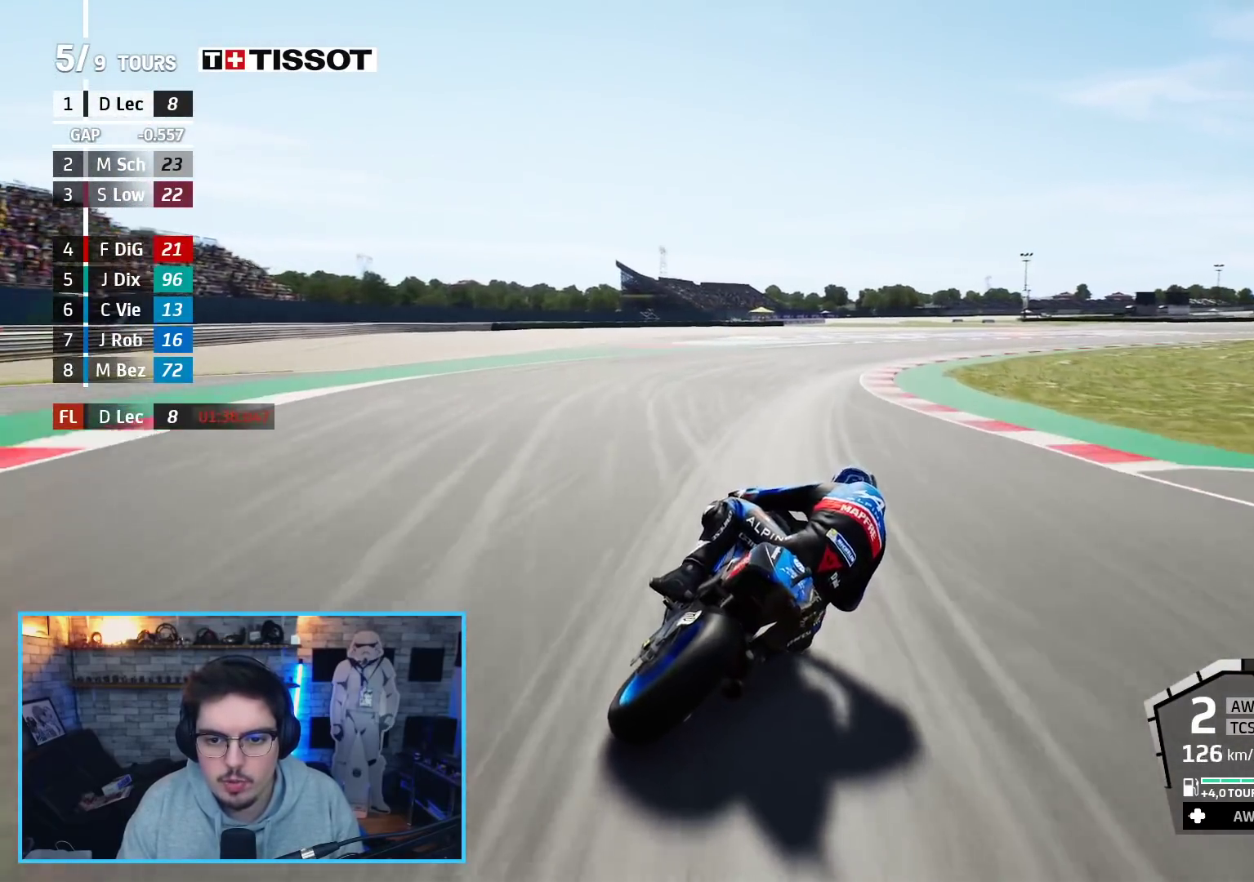
{"buttons": [], "left_stick": "right", "right_stick": "center", "events": [[233, "L2", "up"], [467, "L3", "up"]]}
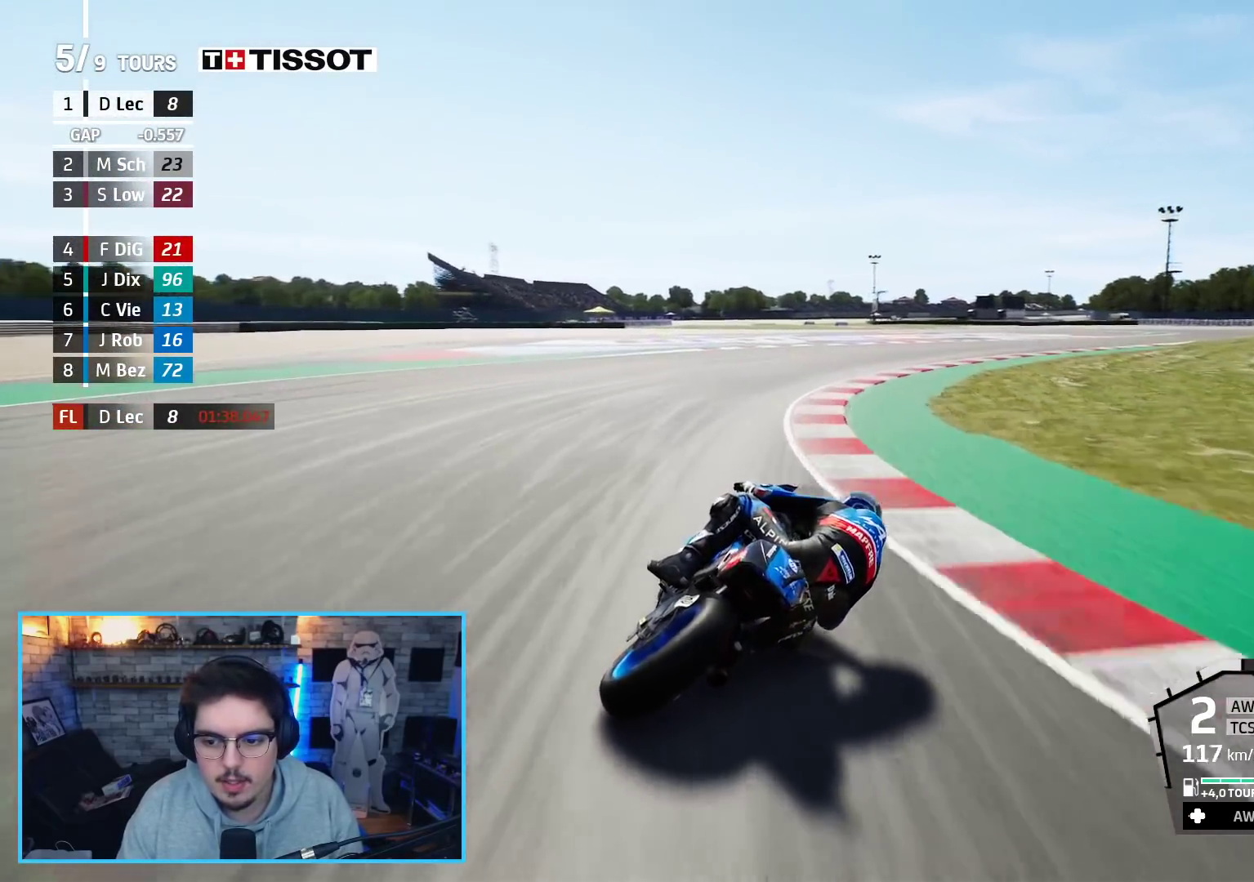
{"buttons": ["R2"], "left_stick": "right", "right_stick": "center", "events": [[83, "DPAD_DOWN", "down"], [167, "DPAD_DOWN", "up"], [333, "R2", "down"]]}
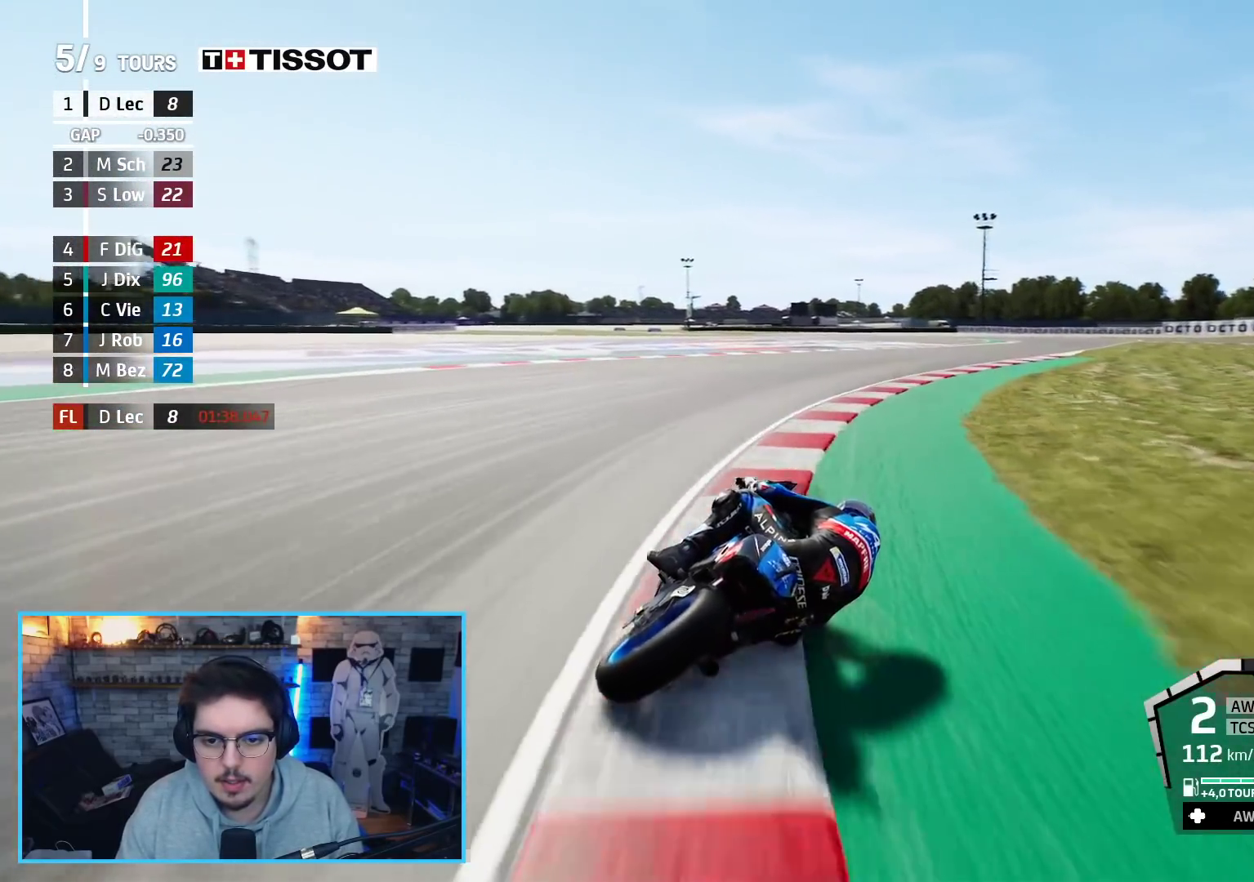
{"buttons": ["R2"], "left_stick": "up-right", "right_stick": "center", "events": [[183, "left_stick", "up-right"]]}
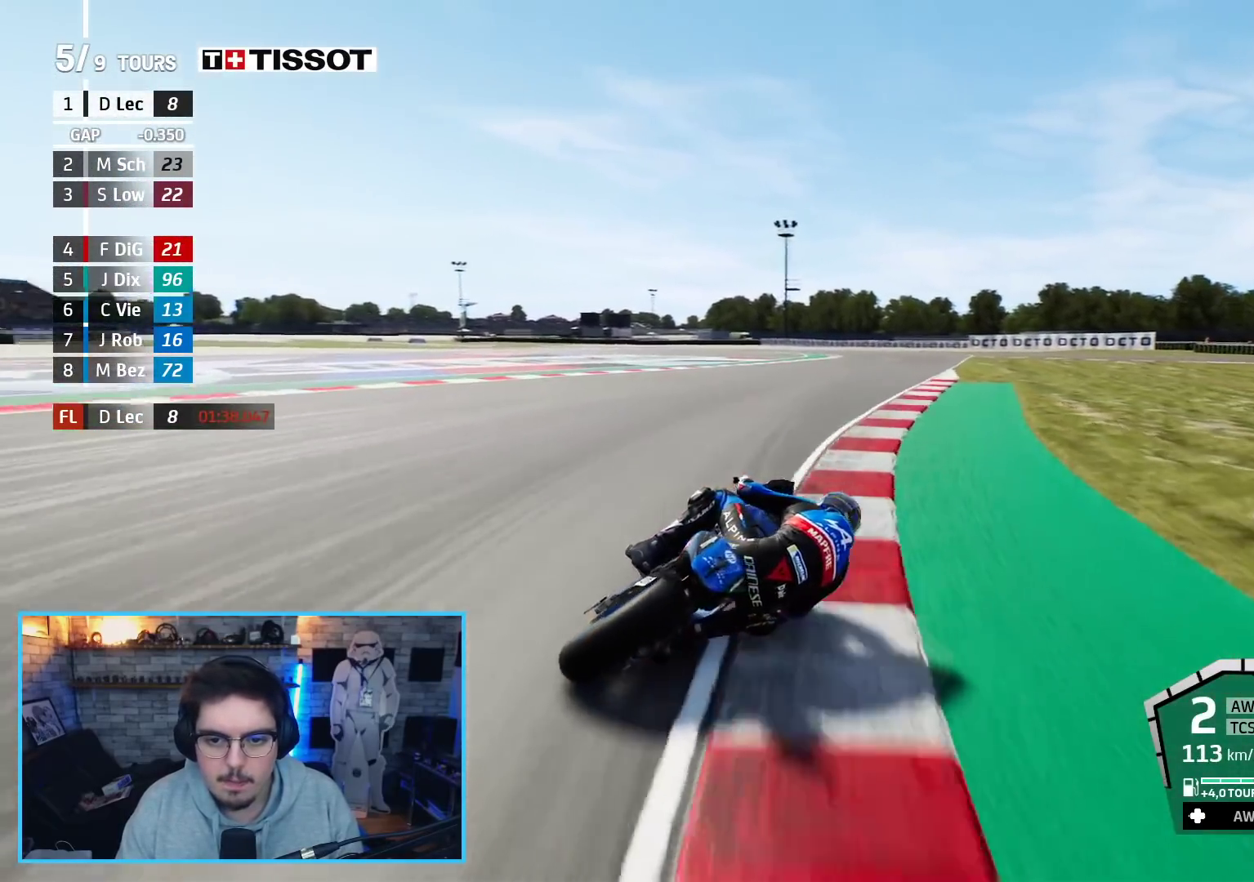
{"buttons": [], "left_stick": "up-left", "right_stick": "center", "events": [[117, "R2", "up"], [183, "left_stick", "up-left"]]}